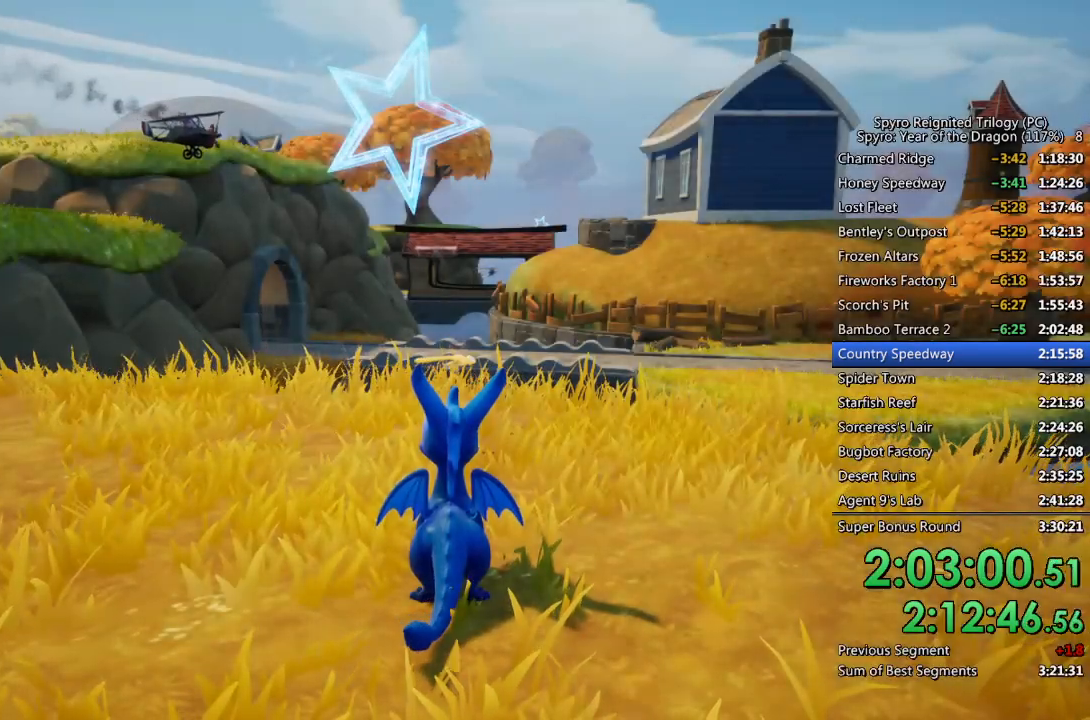
Gameplay with a controller (PlayStation layout); each line is a JSON object with the inputs held at the frame after it. "events" lists button and stick changes between this image and that frame as [ms after this image, input, new state], when the widget could be followed in between.
{"buttons": ["CROSS"], "left_stick": "center", "right_stick": "center", "events": [[383, "CROSS", "down"], [433, "CROSS", "up"], [483, "CROSS", "down"]]}
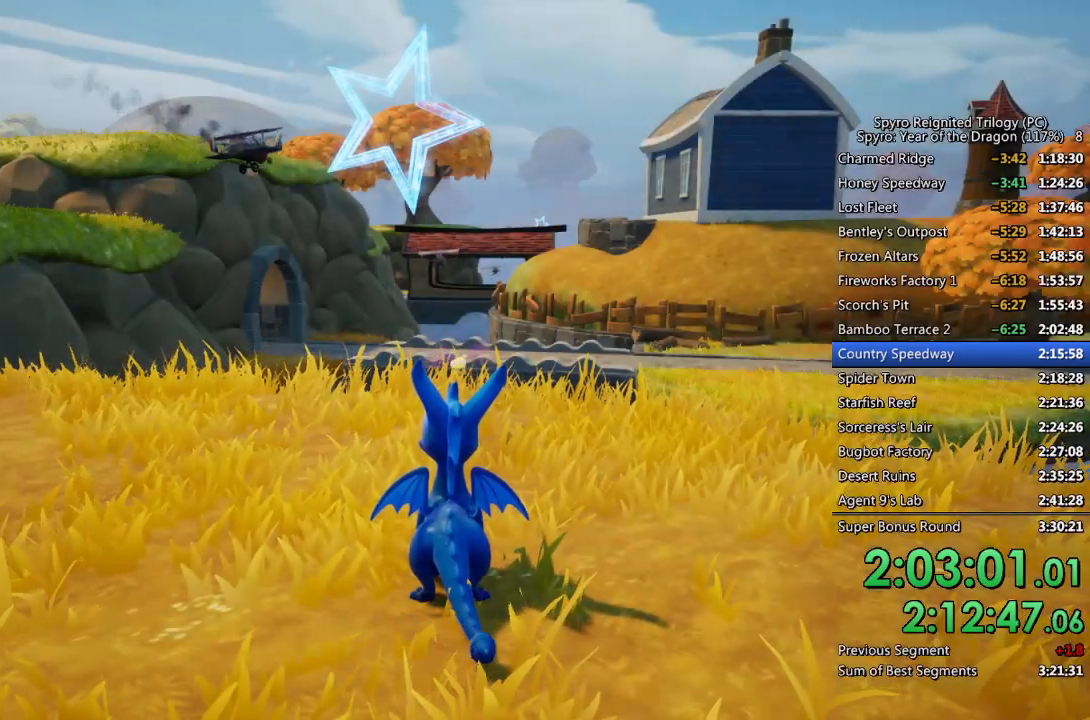
{"buttons": [], "left_stick": "center", "right_stick": "center", "events": [[50, "CROSS", "up"], [100, "CROSS", "down"], [167, "CROSS", "up"], [200, "CROSS", "down"], [267, "CROSS", "up"], [317, "CROSS", "down"], [383, "CROSS", "up"], [433, "CROSS", "down"], [500, "CROSS", "up"]]}
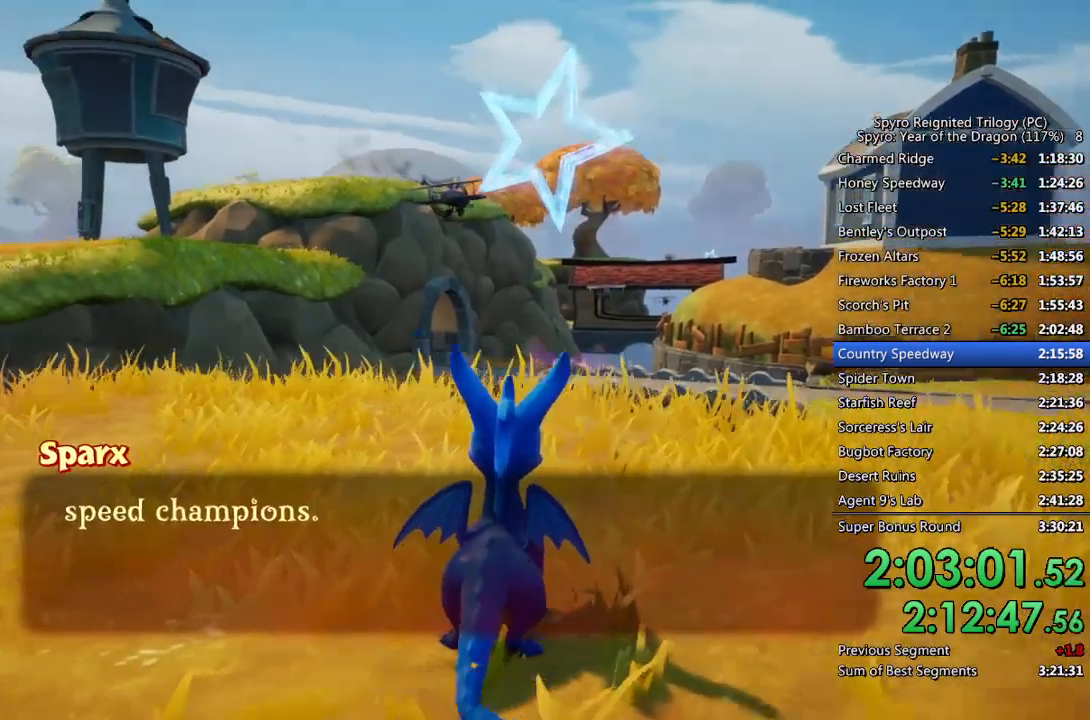
{"buttons": [], "left_stick": "center", "right_stick": "center", "events": [[50, "CROSS", "down"], [117, "CROSS", "up"], [167, "CROSS", "down"], [233, "CROSS", "up"], [283, "CROSS", "down"], [333, "CROSS", "up"], [400, "CROSS", "down"], [450, "CROSS", "up"]]}
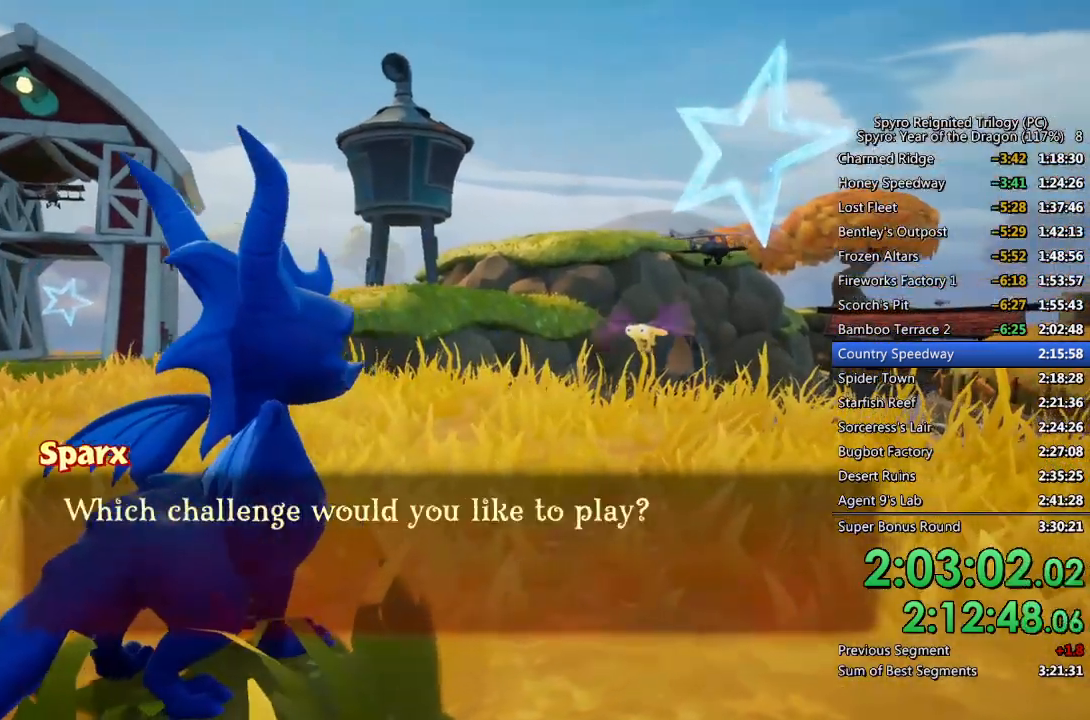
{"buttons": ["CROSS"], "left_stick": "center", "right_stick": "center", "events": [[17, "CROSS", "down"], [67, "CROSS", "up"], [133, "CROSS", "down"], [183, "CROSS", "up"], [233, "CROSS", "down"], [300, "CROSS", "up"], [367, "CROSS", "down"], [417, "CROSS", "up"], [483, "CROSS", "down"]]}
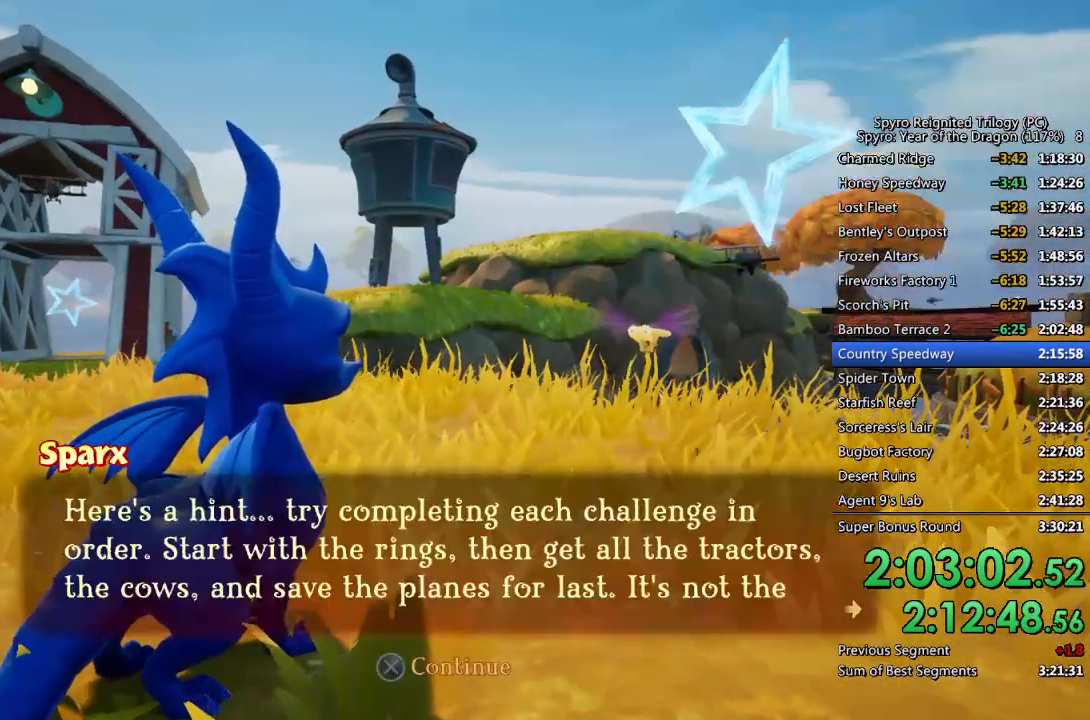
{"buttons": ["CROSS"], "left_stick": "center", "right_stick": "center", "events": [[33, "CROSS", "up"], [100, "CROSS", "down"], [150, "CROSS", "up"], [217, "CROSS", "down"], [283, "CROSS", "up"], [333, "CROSS", "down"], [400, "CROSS", "up"], [450, "CROSS", "down"]]}
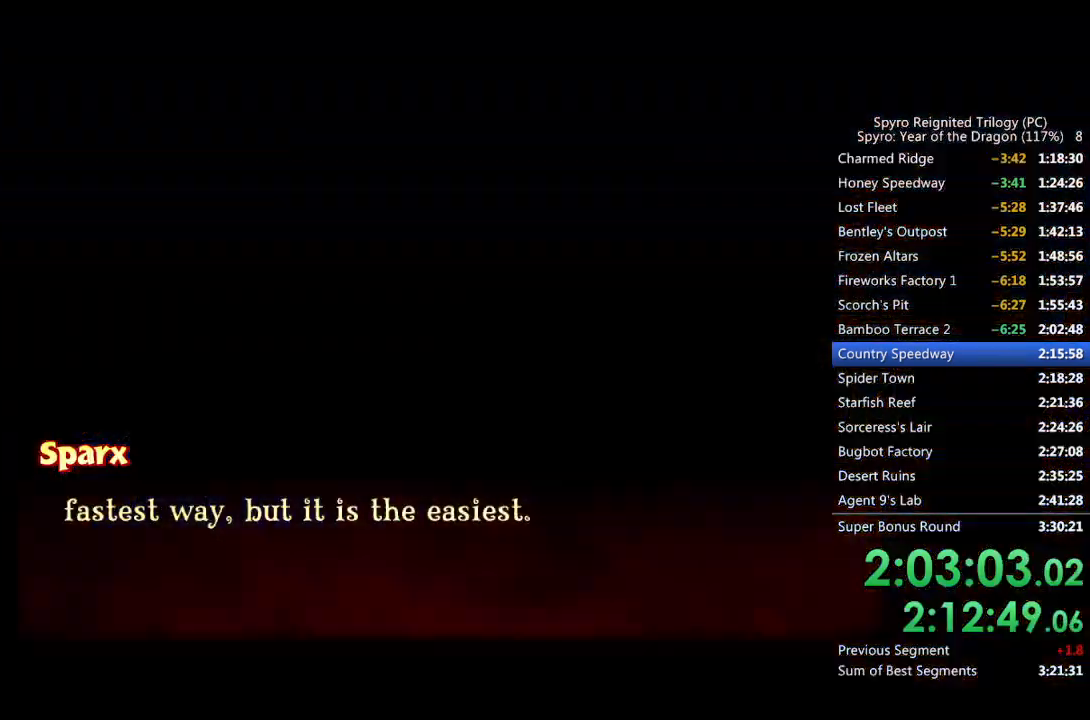
{"buttons": [], "left_stick": "center", "right_stick": "center", "events": [[33, "CROSS", "up"]]}
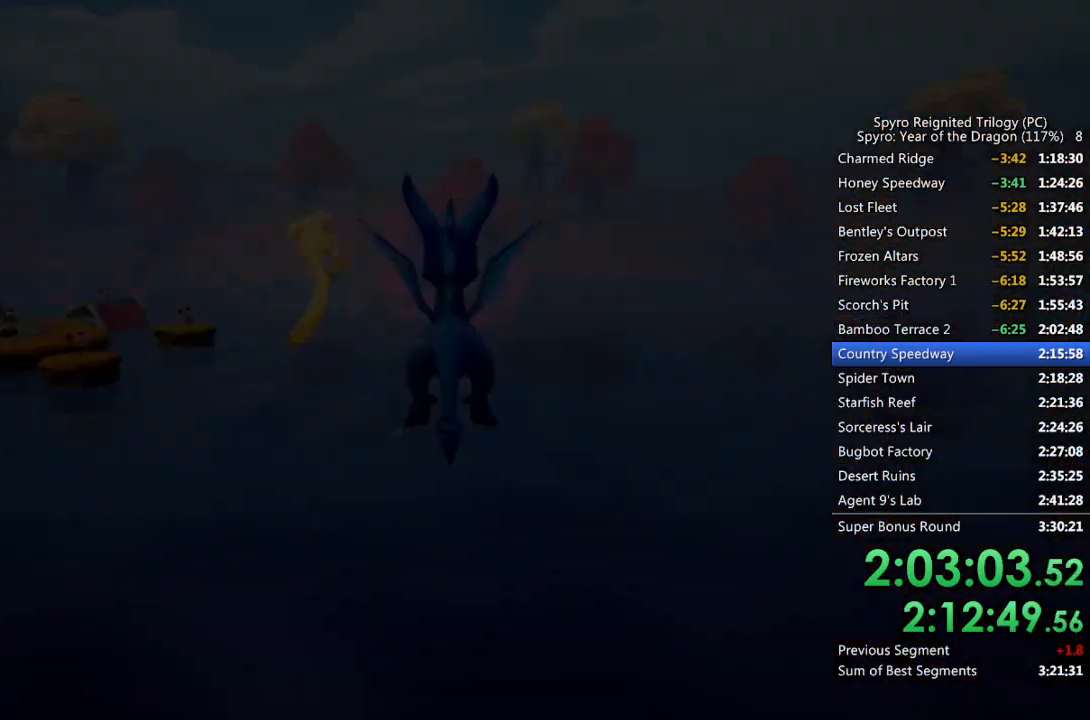
{"buttons": [], "left_stick": "up", "right_stick": "center", "events": [[467, "left_stick", "up"]]}
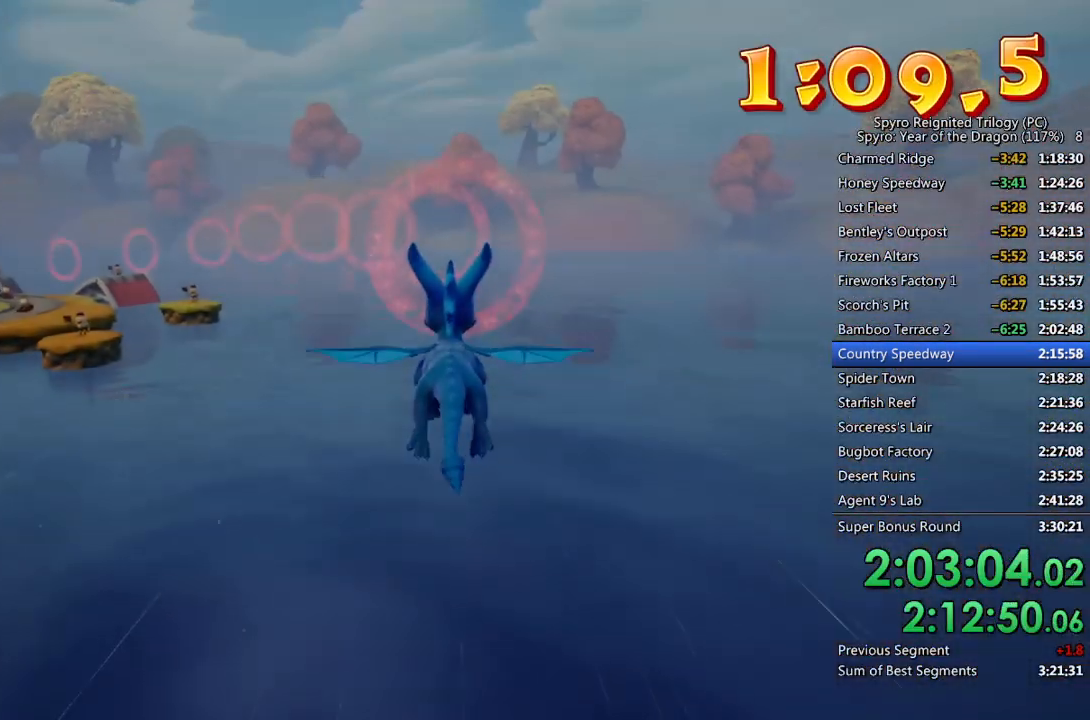
{"buttons": [], "left_stick": "center", "right_stick": "center", "events": [[83, "left_stick", "center"], [333, "left_stick", "up-left"], [450, "left_stick", "center"]]}
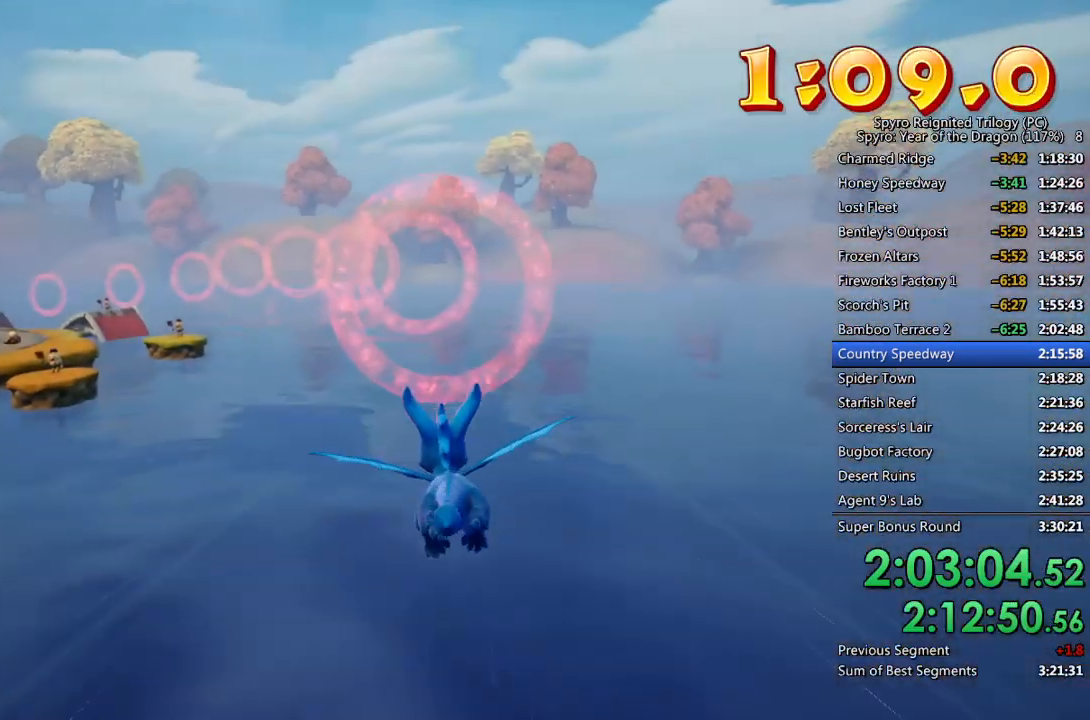
{"buttons": [], "left_stick": "center", "right_stick": "center", "events": [[283, "left_stick", "up"], [333, "left_stick", "center"]]}
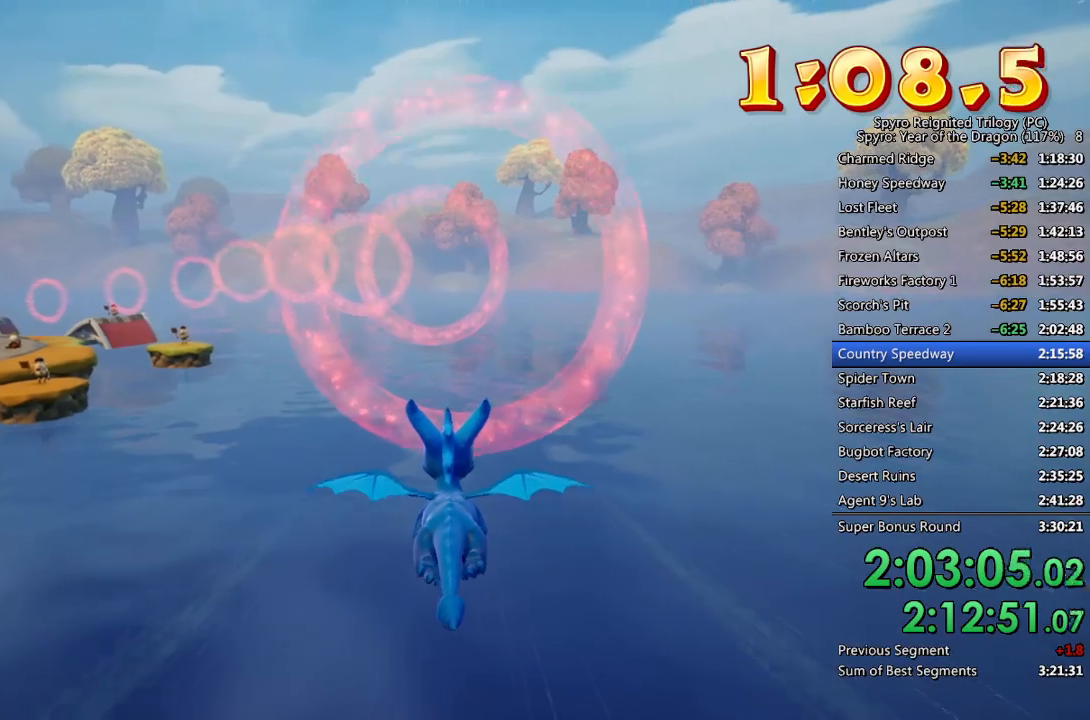
{"buttons": [], "left_stick": "center", "right_stick": "center", "events": [[233, "left_stick", "left"], [300, "left_stick", "center"]]}
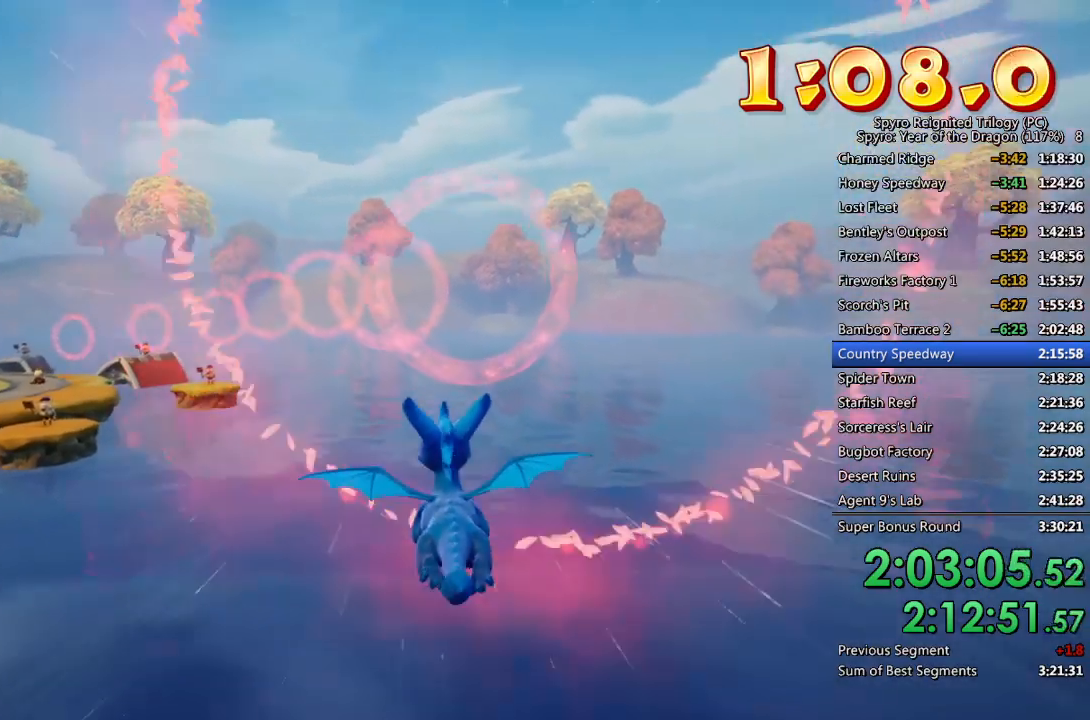
{"buttons": [], "left_stick": "up", "right_stick": "center", "events": [[83, "CROSS", "down"], [233, "CROSS", "up"], [483, "left_stick", "up"]]}
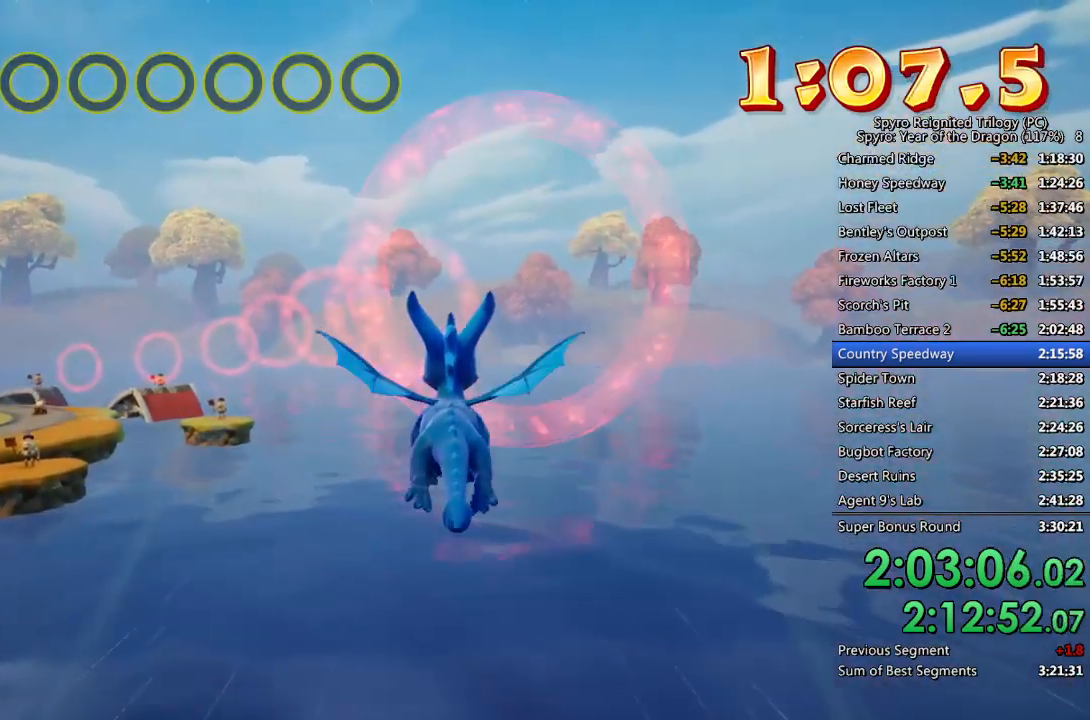
{"buttons": [], "left_stick": "center", "right_stick": "center", "events": [[83, "left_stick", "center"], [333, "left_stick", "up-left"], [433, "left_stick", "center"]]}
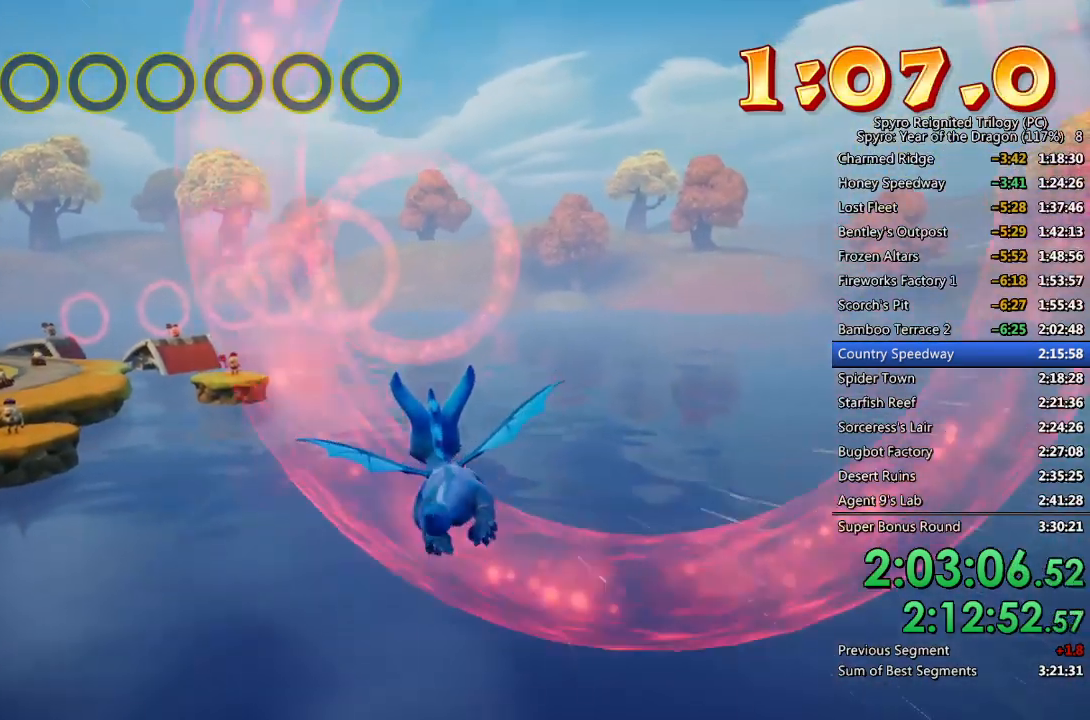
{"buttons": [], "left_stick": "center", "right_stick": "center", "events": [[167, "CROSS", "down"], [183, "left_stick", "up-left"], [300, "CROSS", "up"], [300, "left_stick", "center"]]}
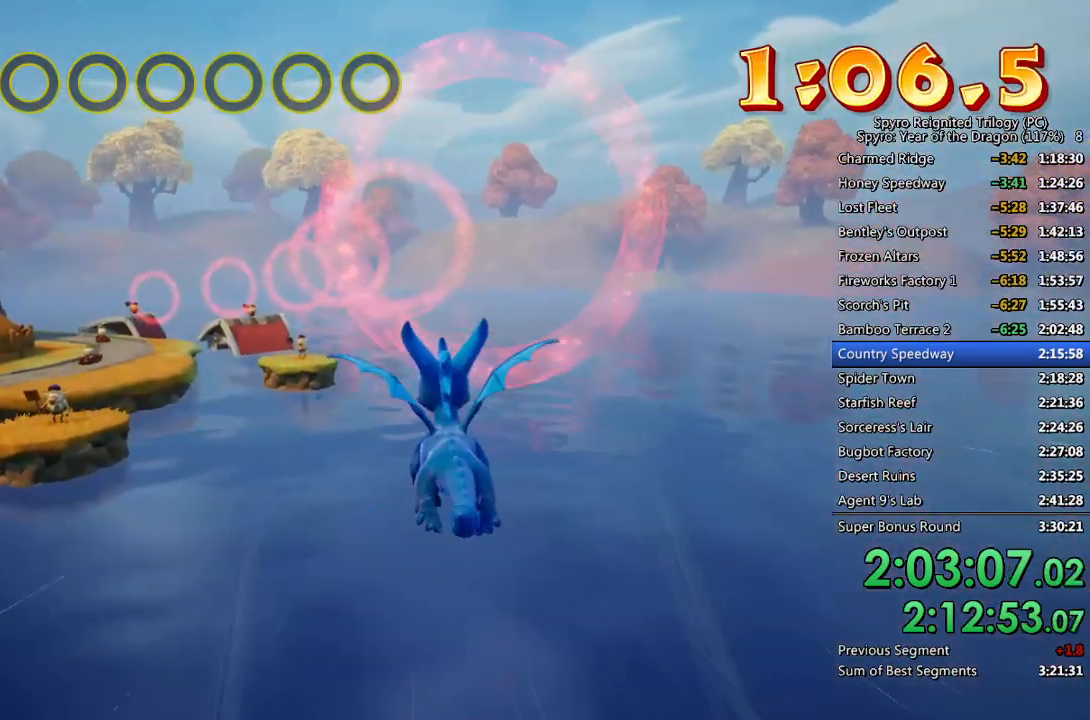
{"buttons": [], "left_stick": "center", "right_stick": "center", "events": [[200, "left_stick", "up"], [300, "left_stick", "center"]]}
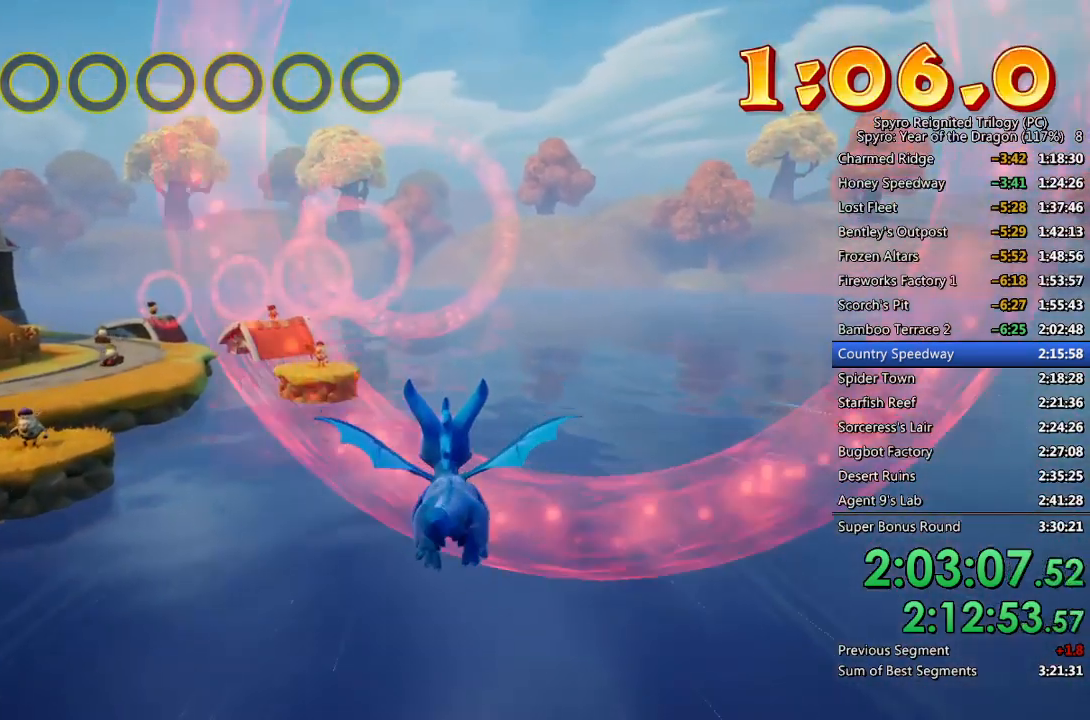
{"buttons": [], "left_stick": "down-left", "right_stick": "center", "events": [[50, "left_stick", "down-left"], [167, "left_stick", "center"], [500, "left_stick", "down-left"]]}
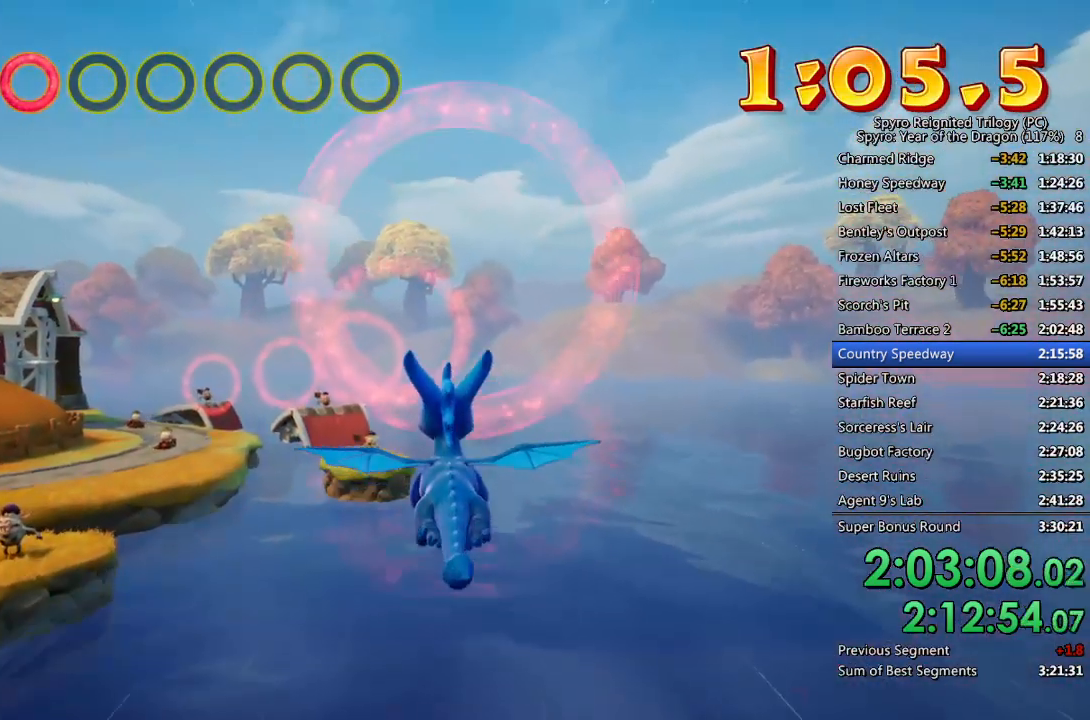
{"buttons": [], "left_stick": "left", "right_stick": "center", "events": [[83, "left_stick", "center"], [483, "left_stick", "left"]]}
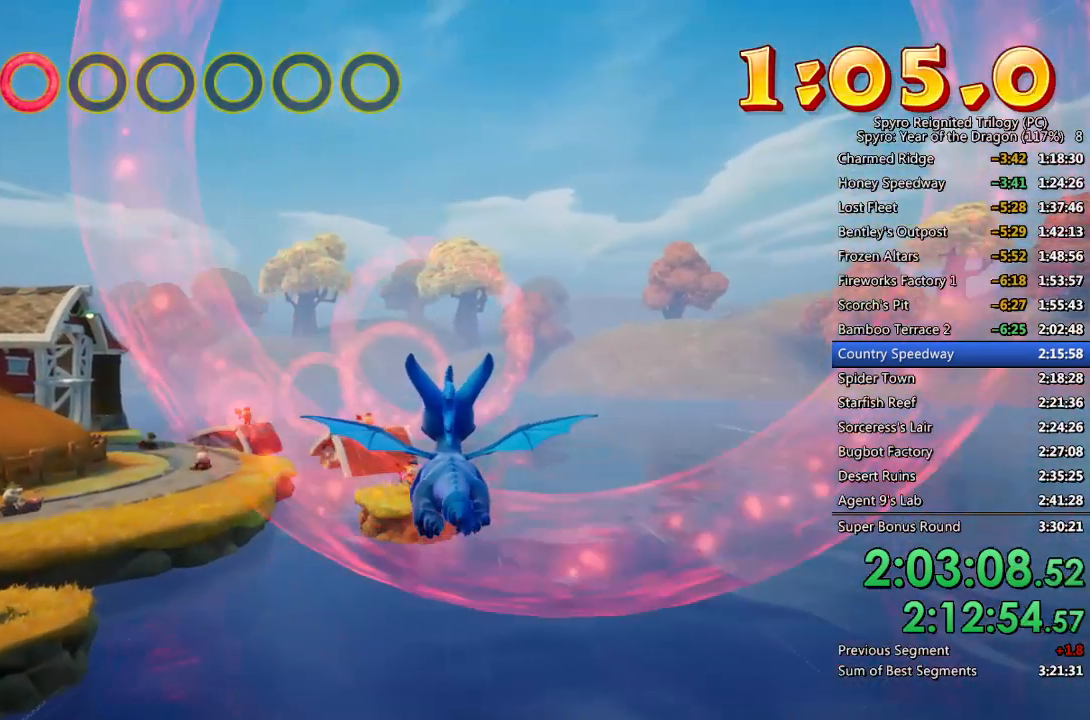
{"buttons": [], "left_stick": "center", "right_stick": "center", "events": [[133, "left_stick", "center"], [250, "left_stick", "up"], [383, "left_stick", "center"]]}
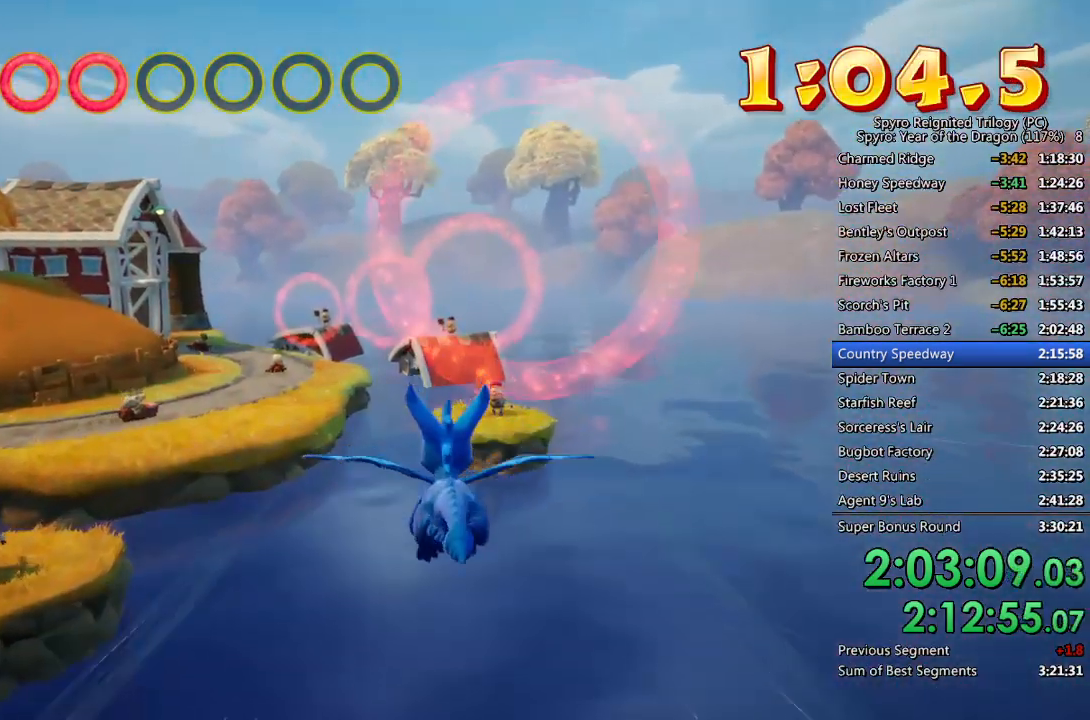
{"buttons": [], "left_stick": "center", "right_stick": "center", "events": [[33, "left_stick", "right"], [100, "CROSS", "down"], [117, "left_stick", "down"], [200, "left_stick", "center"], [283, "CROSS", "up"]]}
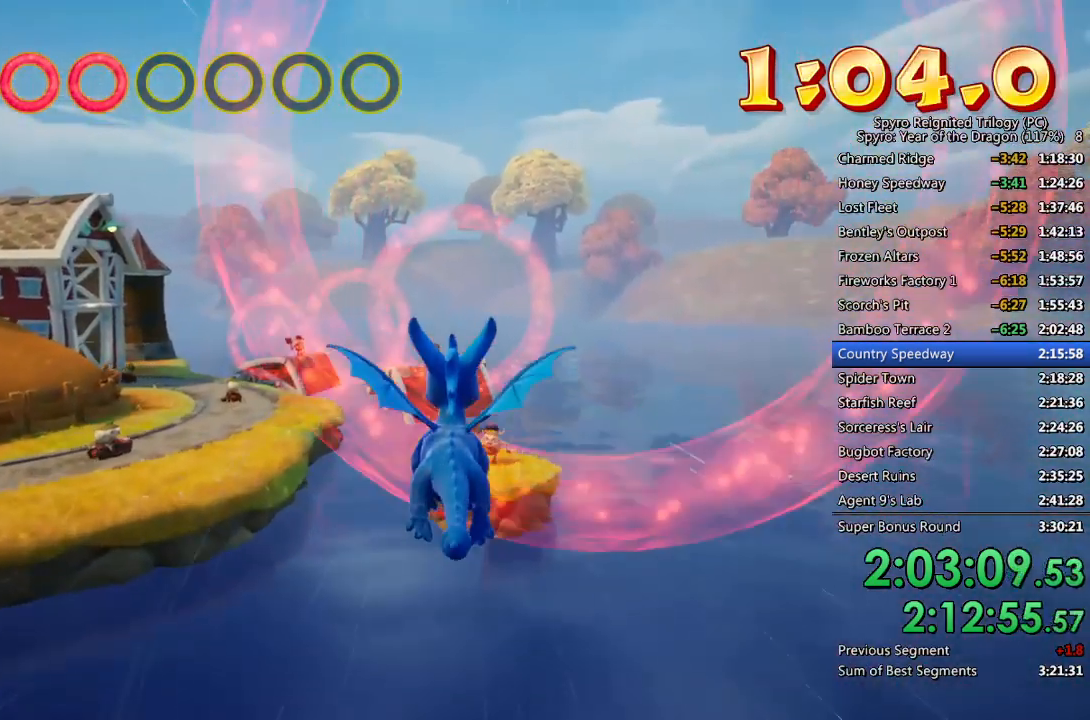
{"buttons": [], "left_stick": "center", "right_stick": "center", "events": [[83, "left_stick", "up-left"], [217, "left_stick", "center"]]}
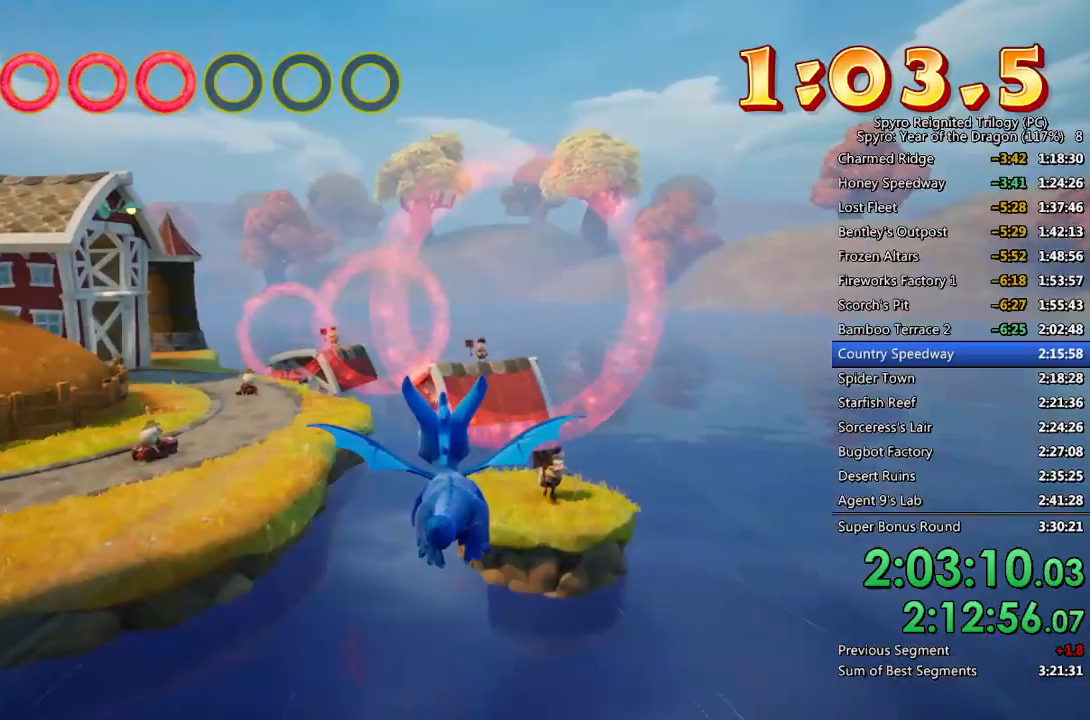
{"buttons": [], "left_stick": "up-left", "right_stick": "center", "events": [[83, "left_stick", "up-right"], [167, "left_stick", "center"], [300, "left_stick", "up"], [417, "left_stick", "center"], [500, "left_stick", "up-left"]]}
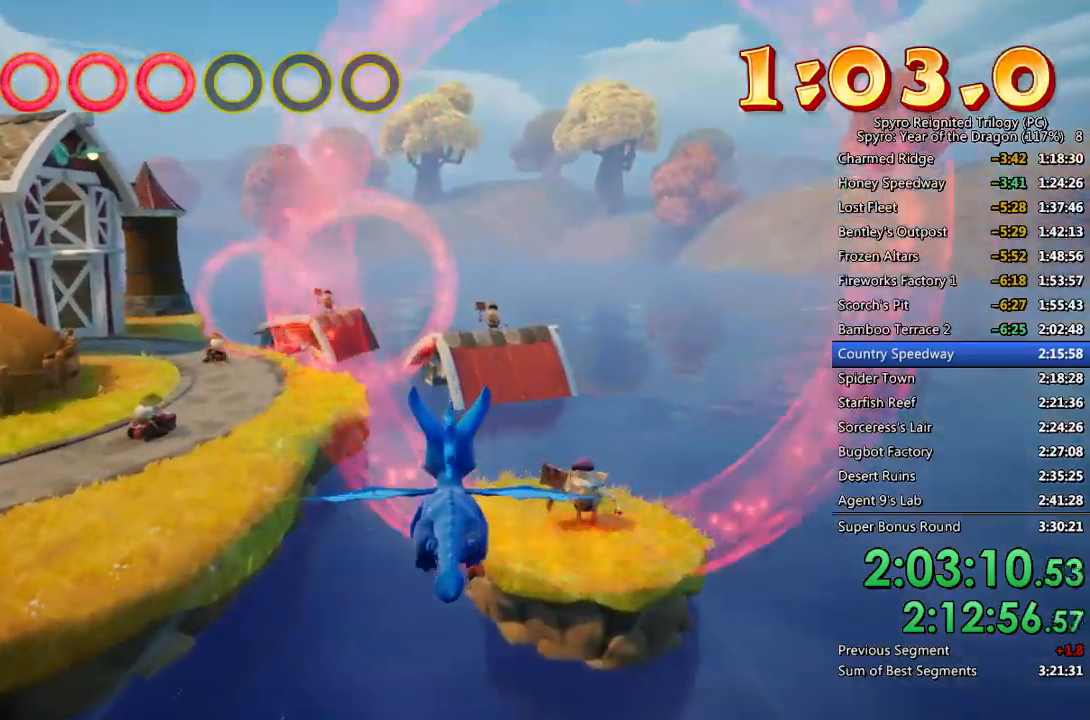
{"buttons": [], "left_stick": "up-left", "right_stick": "center", "events": [[150, "left_stick", "center"], [317, "CROSS", "down"], [433, "left_stick", "up-left"], [467, "CROSS", "up"]]}
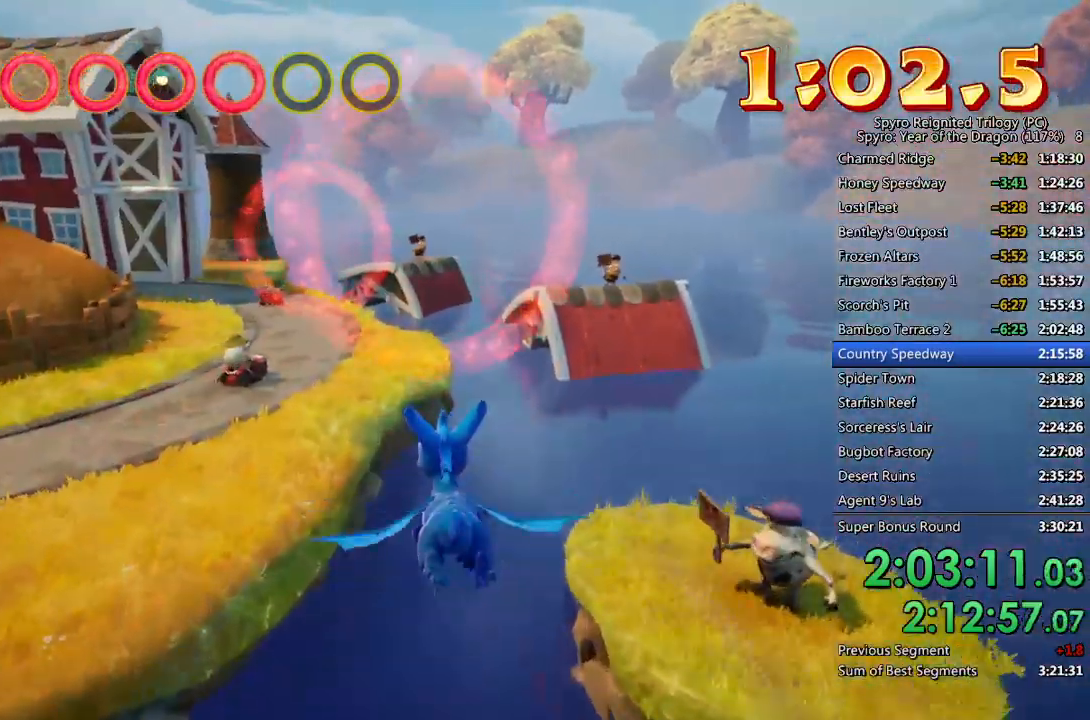
{"buttons": [], "left_stick": "center", "right_stick": "center", "events": [[33, "left_stick", "center"], [267, "left_stick", "down-left"], [383, "left_stick", "center"]]}
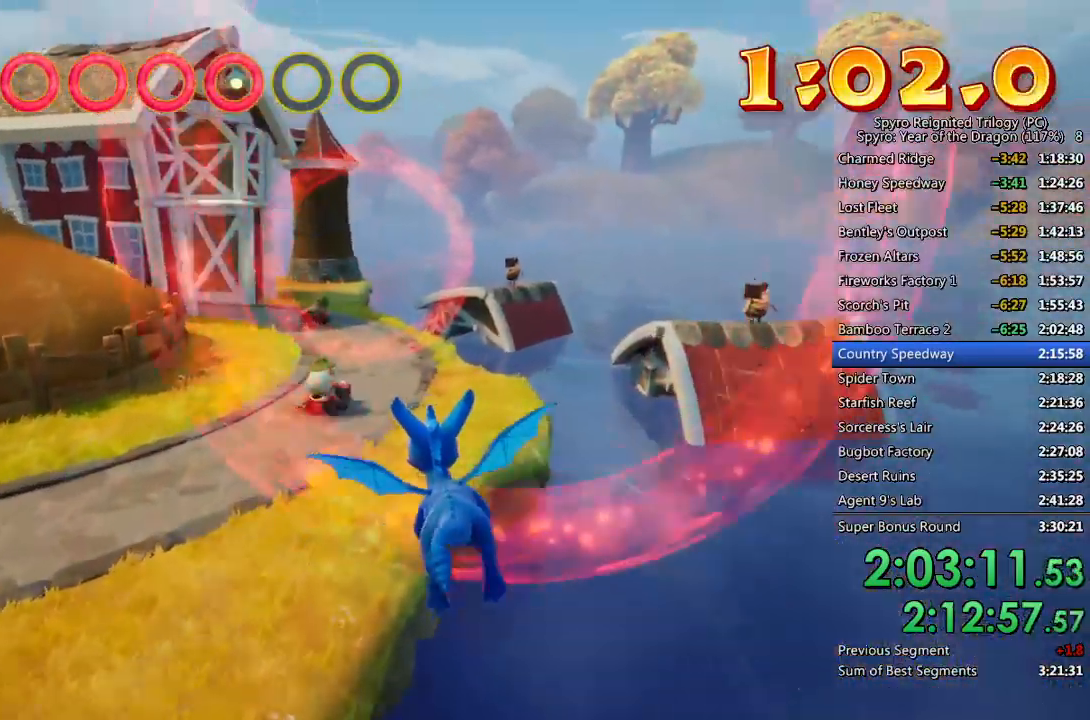
{"buttons": [], "left_stick": "center", "right_stick": "center", "events": [[33, "left_stick", "down-left"], [133, "left_stick", "center"], [283, "left_stick", "down"], [383, "left_stick", "center"]]}
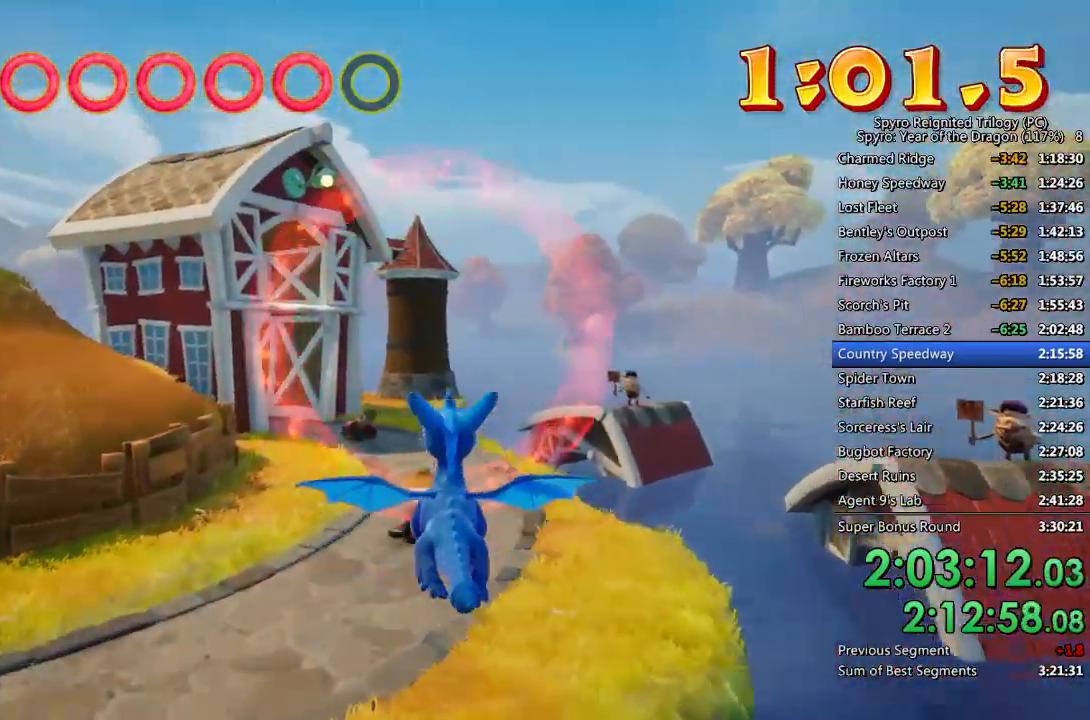
{"buttons": ["SQUARE"], "left_stick": "center", "right_stick": "center", "events": [[100, "left_stick", "right"], [150, "SQUARE", "down"], [150, "left_stick", "center"]]}
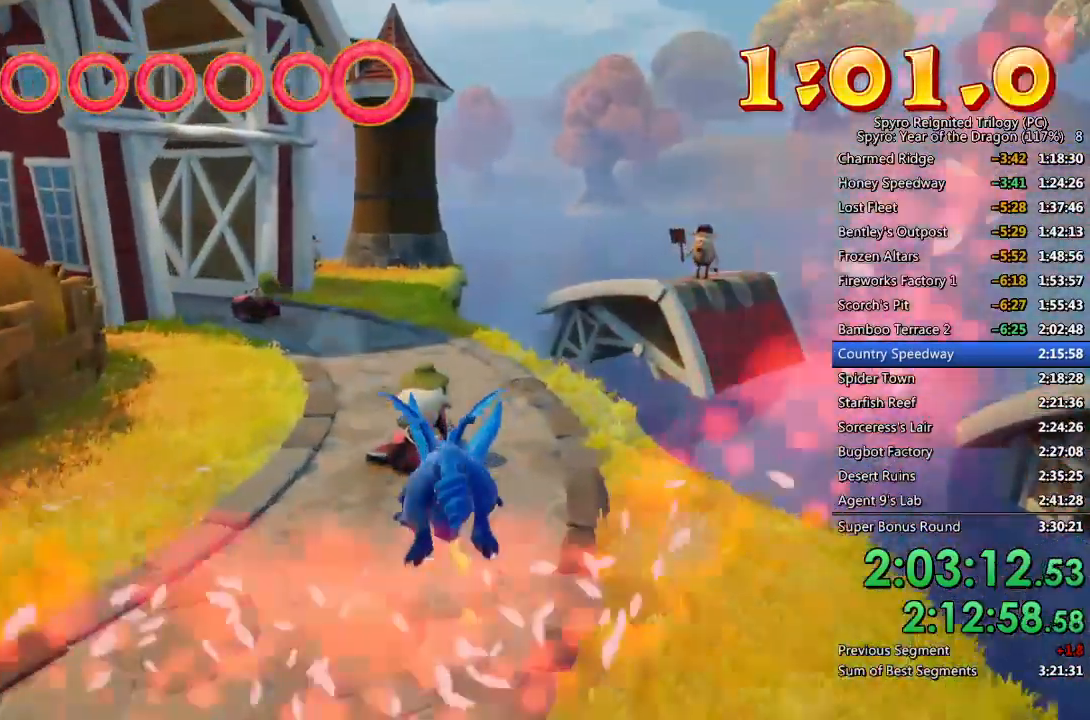
{"buttons": ["SQUARE"], "left_stick": "center", "right_stick": "center", "events": [[117, "left_stick", "left"], [183, "left_stick", "center"]]}
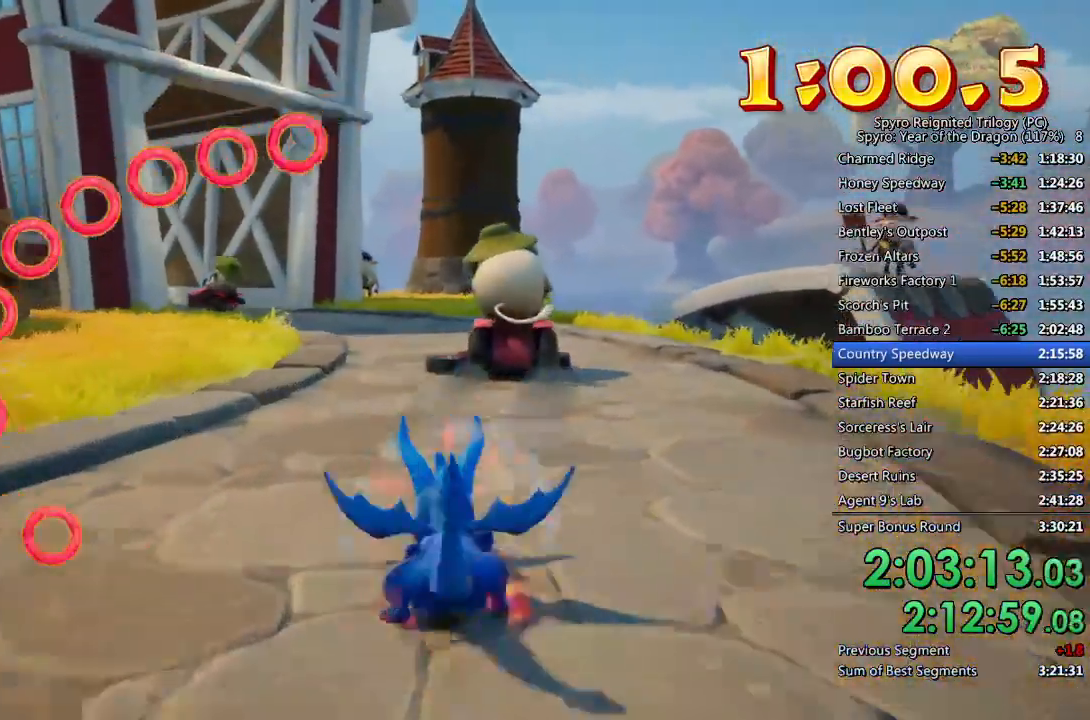
{"buttons": ["SQUARE"], "left_stick": "center", "right_stick": "center", "events": [[167, "left_stick", "right"], [250, "left_stick", "center"]]}
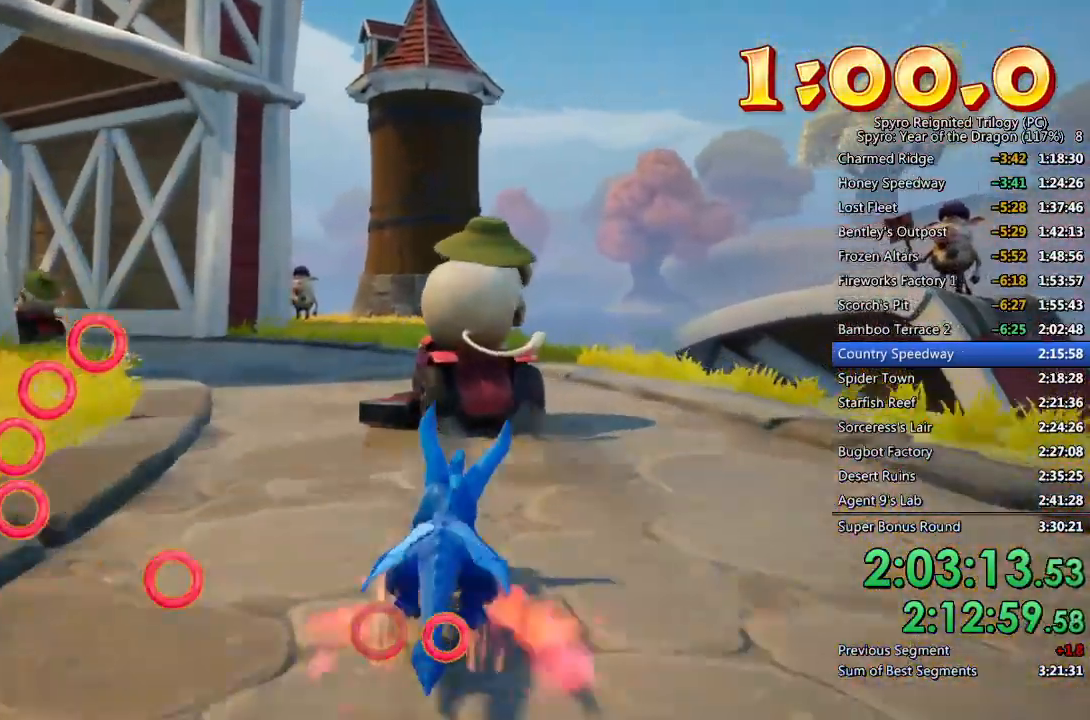
{"buttons": ["SQUARE"], "left_stick": "left", "right_stick": "center", "events": [[100, "left_stick", "left"], [217, "left_stick", "center"], [350, "left_stick", "left"]]}
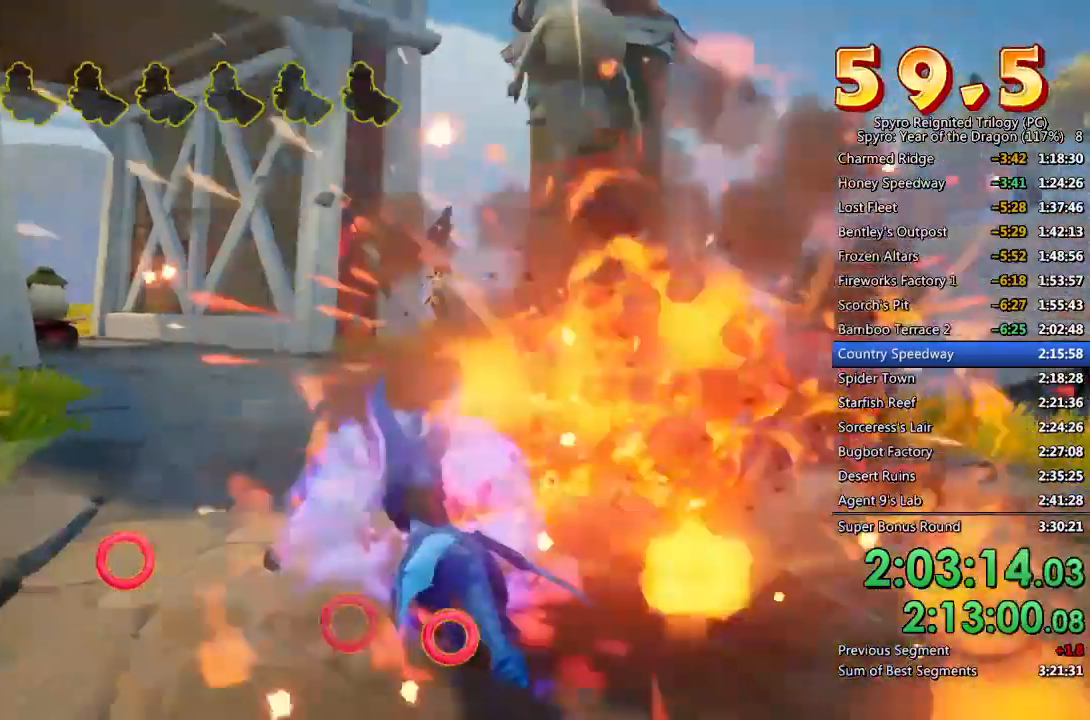
{"buttons": ["SQUARE"], "left_stick": "center", "right_stick": "center", "events": [[50, "left_stick", "center"]]}
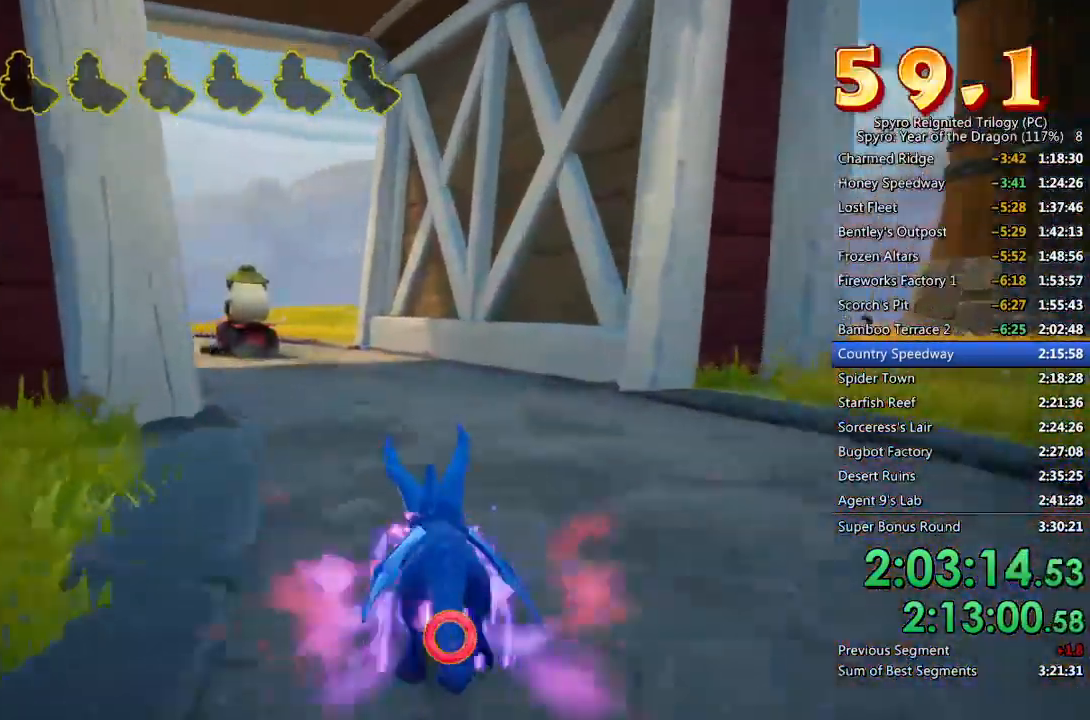
{"buttons": ["SQUARE"], "left_stick": "left", "right_stick": "center", "events": [[33, "left_stick", "left"], [183, "left_stick", "center"], [450, "left_stick", "left"]]}
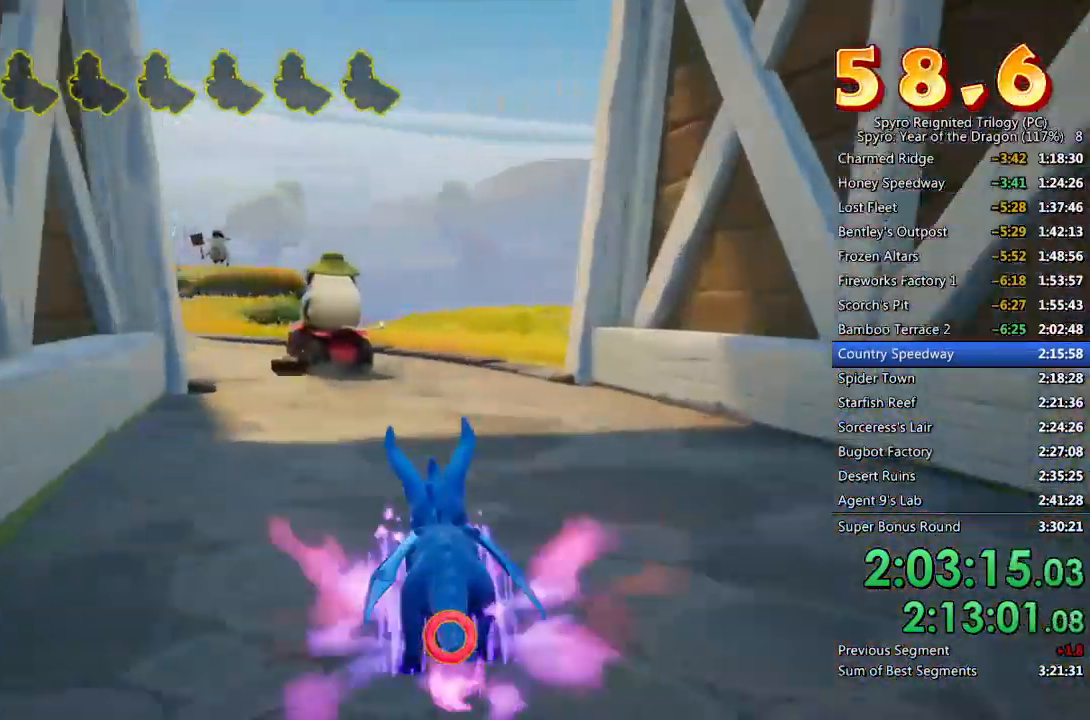
{"buttons": ["SQUARE"], "left_stick": "left", "right_stick": "center", "events": [[67, "left_stick", "center"], [367, "left_stick", "left"]]}